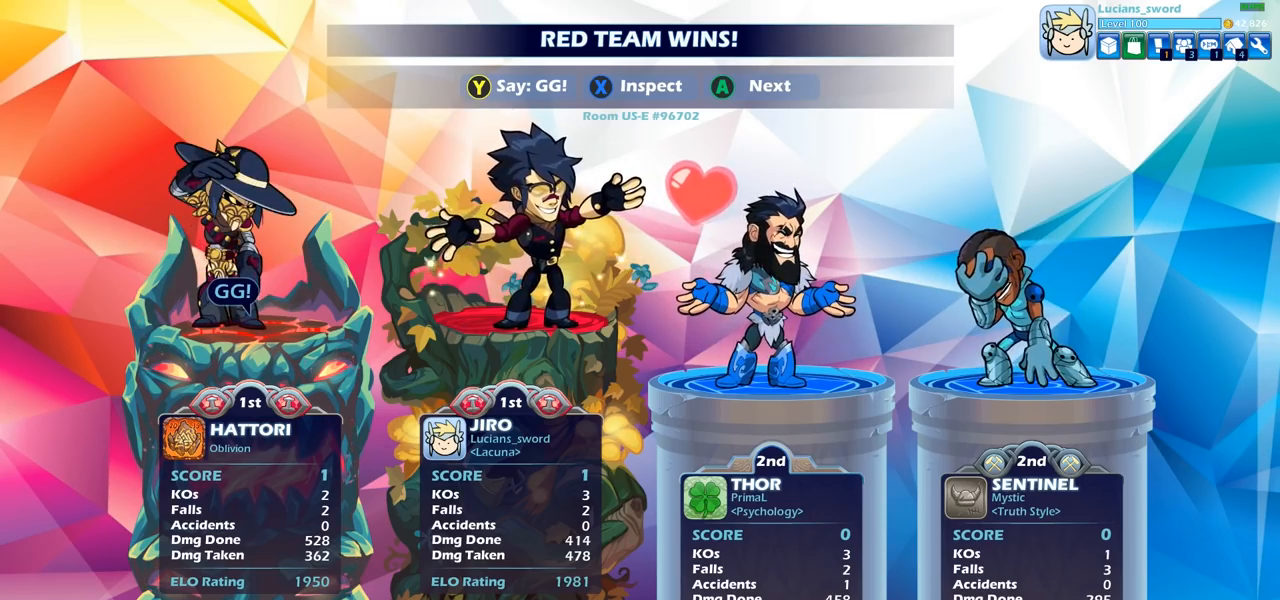
Gameplay with a controller (PlayStation layout); each line is a JSON object with the inputs held at the frame after it. "events" lists button and stick changes between this image and that frame as [ms after this image, input, new state], when the widget could be followed in between.
{"buttons": ["TRIANGLE"], "left_stick": "center", "right_stick": "center", "events": [[217, "TRIANGLE", "down"], [350, "TRIANGLE", "up"], [433, "TRIANGLE", "down"]]}
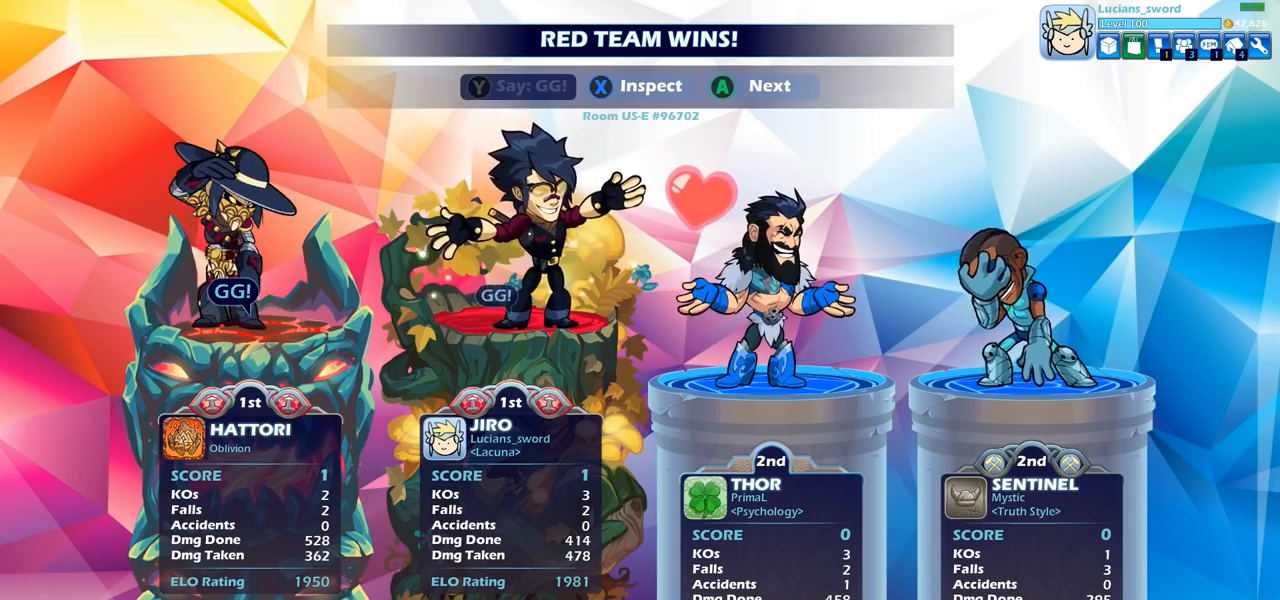
{"buttons": ["CROSS"], "left_stick": "center", "right_stick": "center", "events": [[33, "TRIANGLE", "up"], [417, "CROSS", "down"]]}
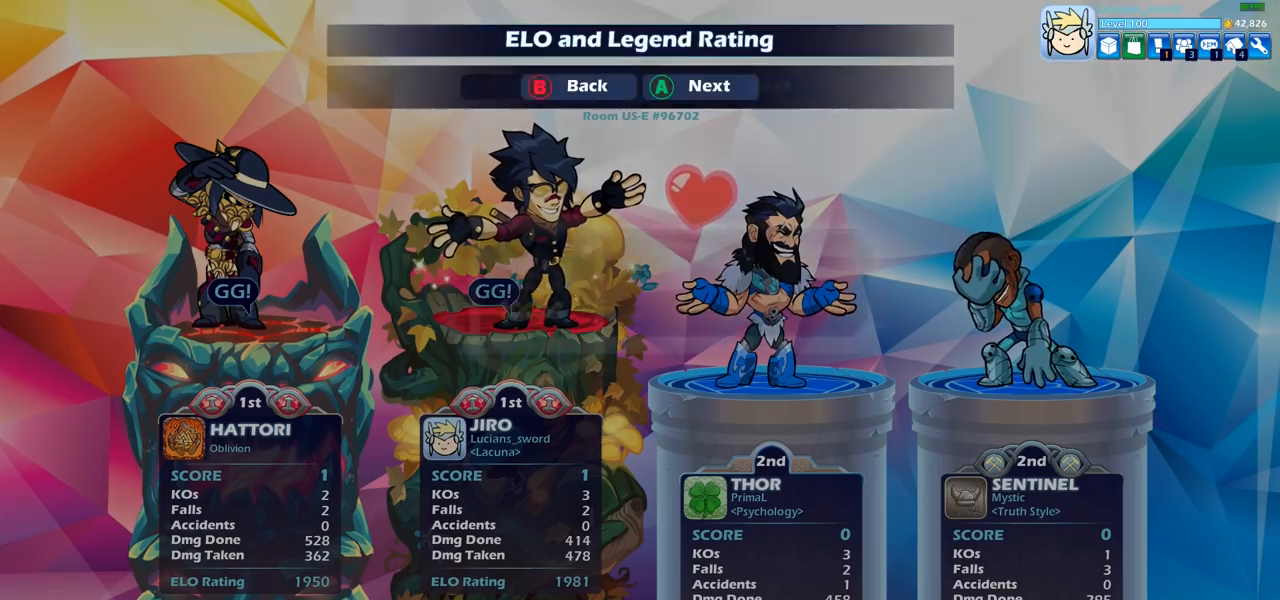
{"buttons": [], "left_stick": "center", "right_stick": "center", "events": [[33, "CROSS", "up"], [233, "CROSS", "down"], [367, "CROSS", "up"]]}
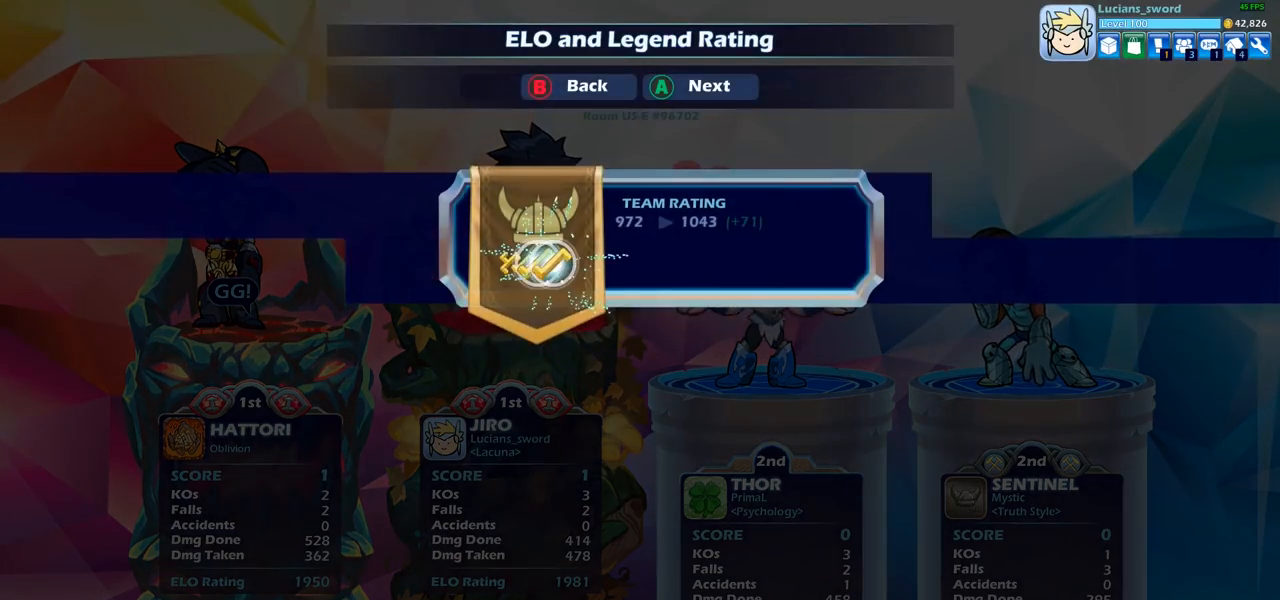
{"buttons": [], "left_stick": "center", "right_stick": "center", "events": [[350, "CROSS", "down"], [467, "CROSS", "up"]]}
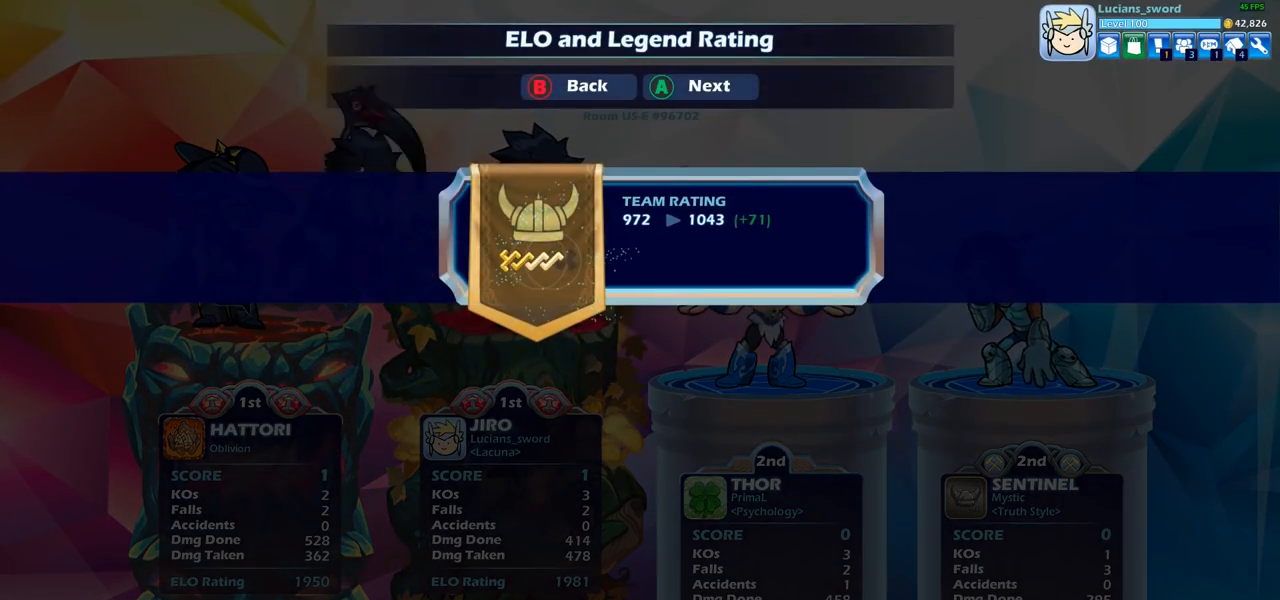
{"buttons": [], "left_stick": "center", "right_stick": "center", "events": []}
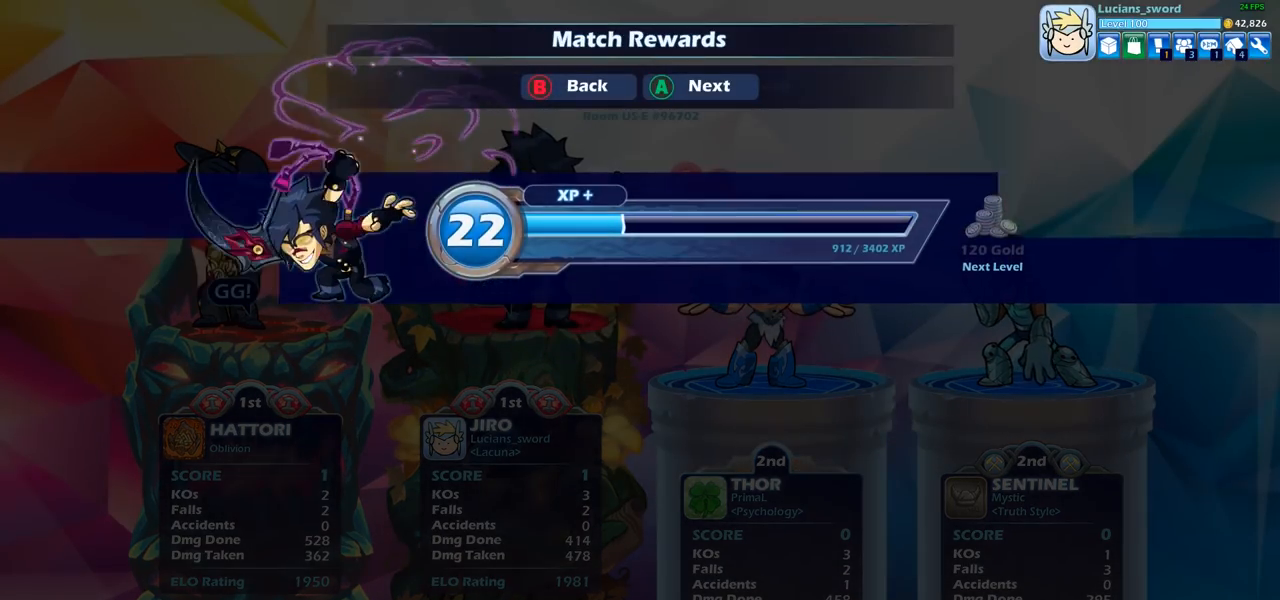
{"buttons": [], "left_stick": "center", "right_stick": "center", "events": [[267, "CROSS", "down"], [367, "CROSS", "up"]]}
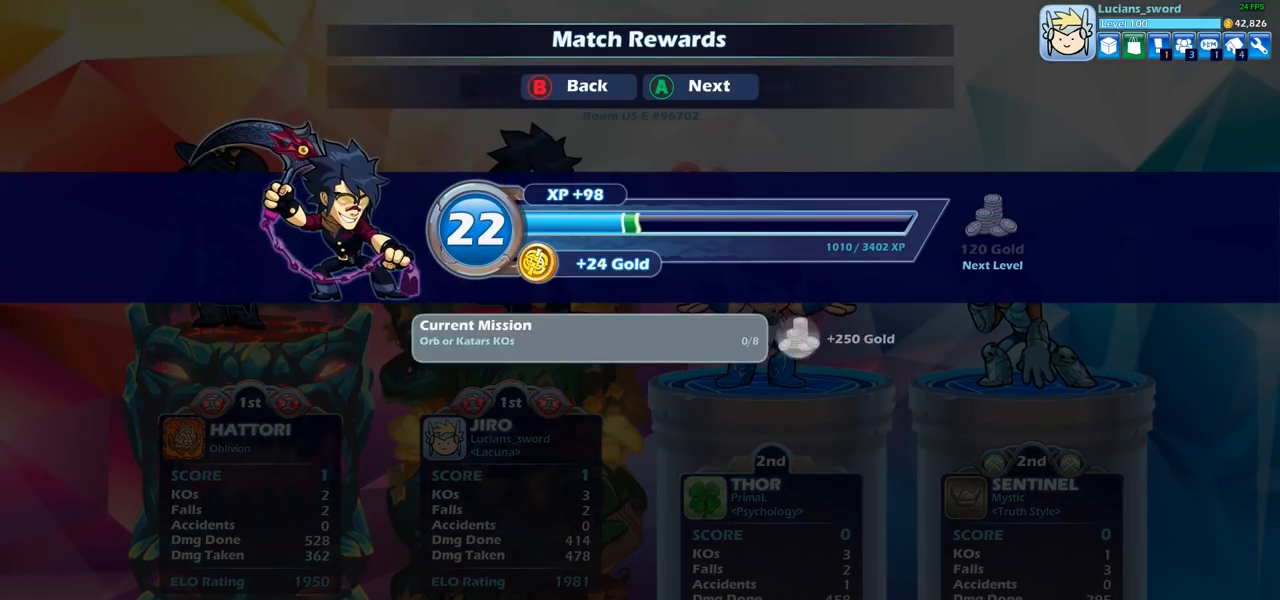
{"buttons": [], "left_stick": "center", "right_stick": "center", "events": [[50, "CROSS", "down"], [200, "CROSS", "up"]]}